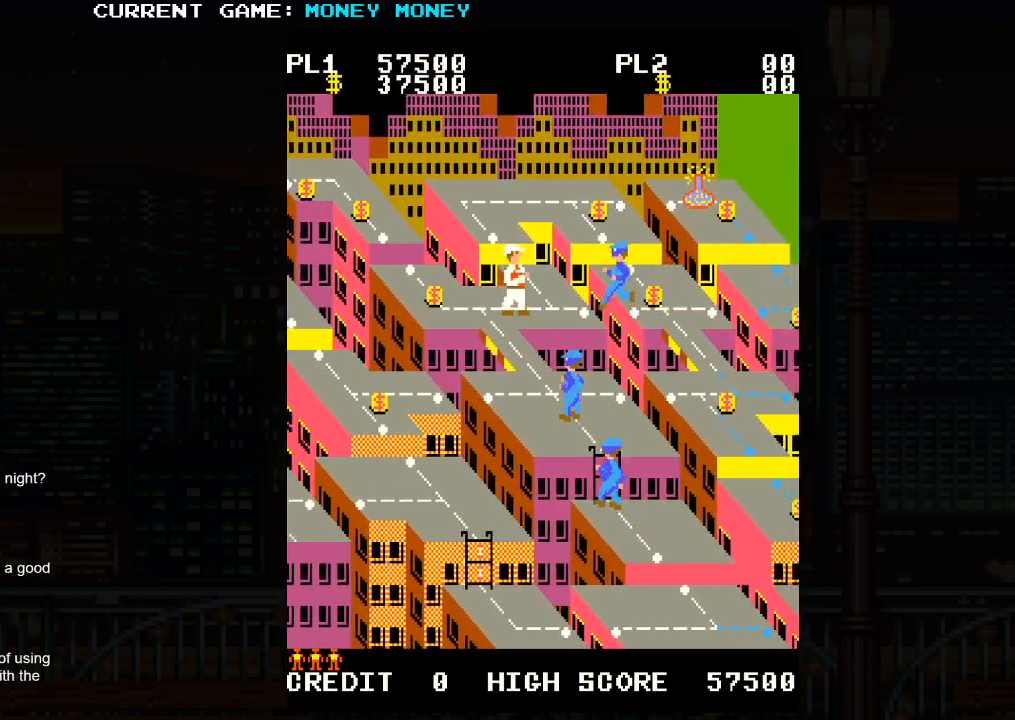
Gameplay with a controller (arcade stick); each line is a JSON object with the inputs held at the frame after it. "events" lists button and stick changes between this image and that frame as [ms after this image, input, new state], when the widget could be followed in between. Not read: L3 R3.
{"buttons": [], "left_stick": "up-left", "events": [[83, "left_stick", "up"], [217, "left_stick", "up-left"]]}
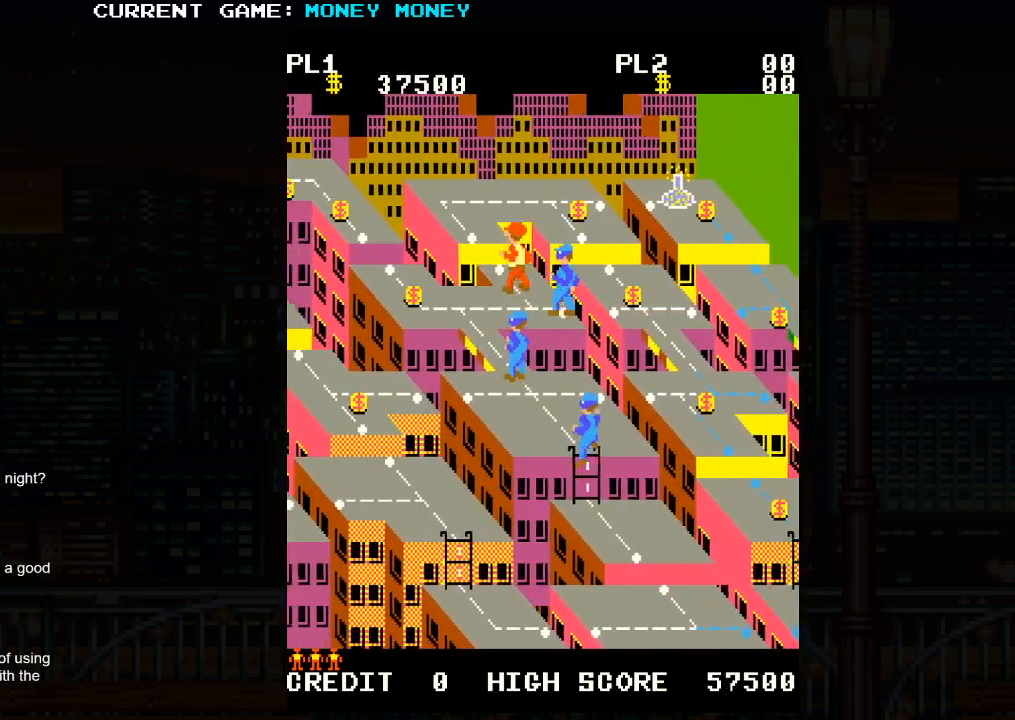
{"buttons": [], "left_stick": "up", "events": [[33, "SQUARE", "down"], [33, "left_stick", "center"], [233, "left_stick", "up"], [500, "SQUARE", "up"]]}
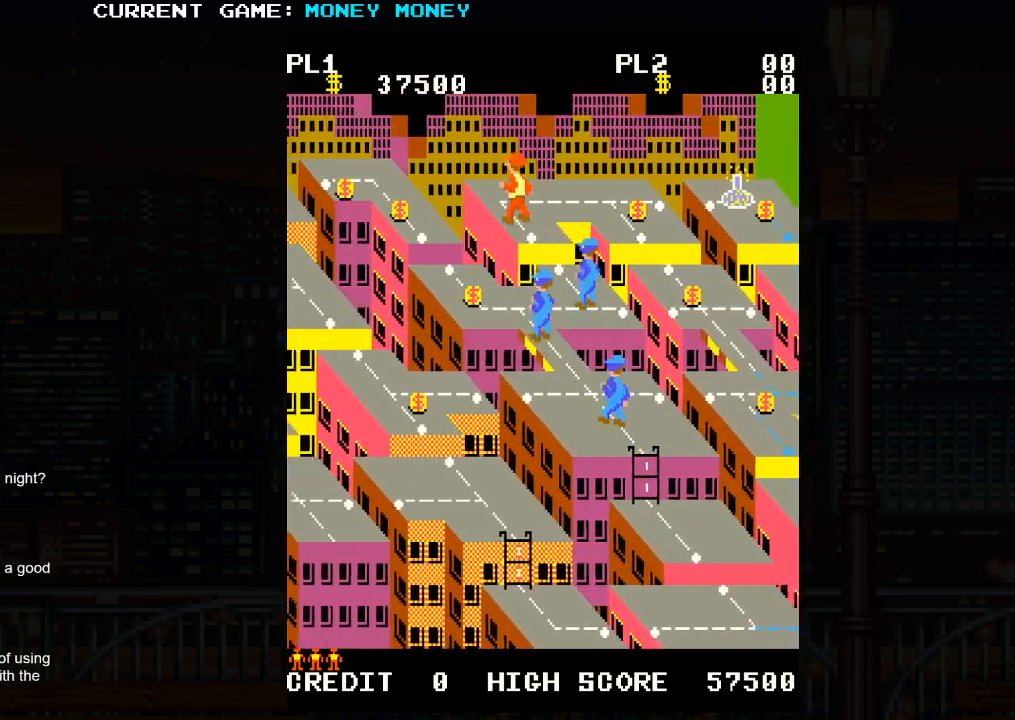
{"buttons": [], "left_stick": "right", "events": [[33, "left_stick", "right"]]}
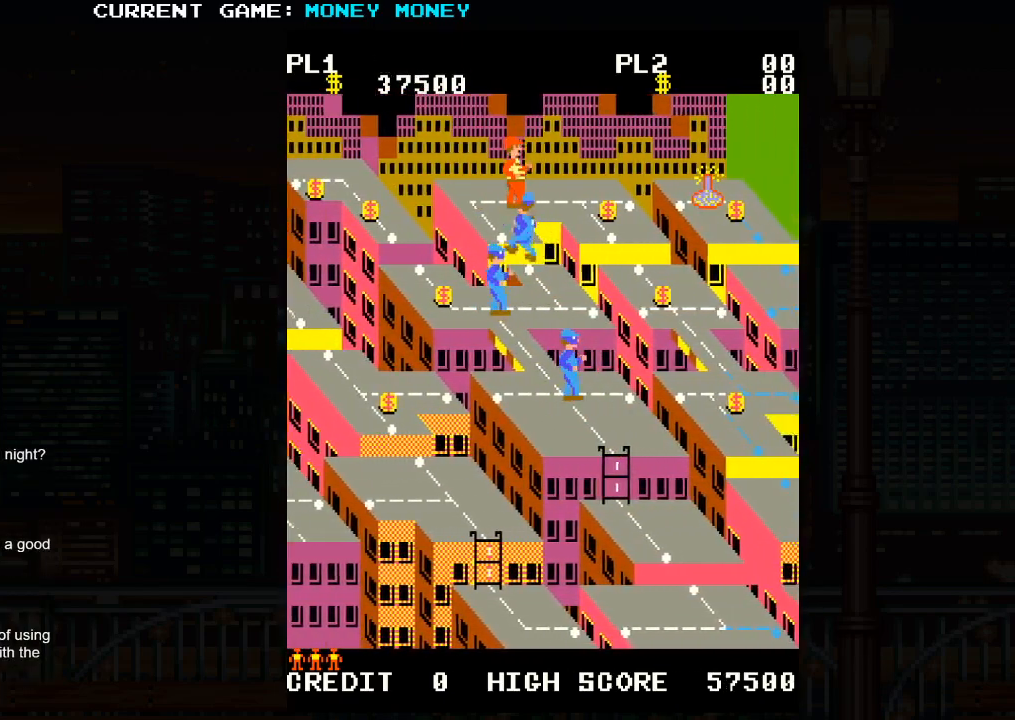
{"buttons": [], "left_stick": "right", "events": []}
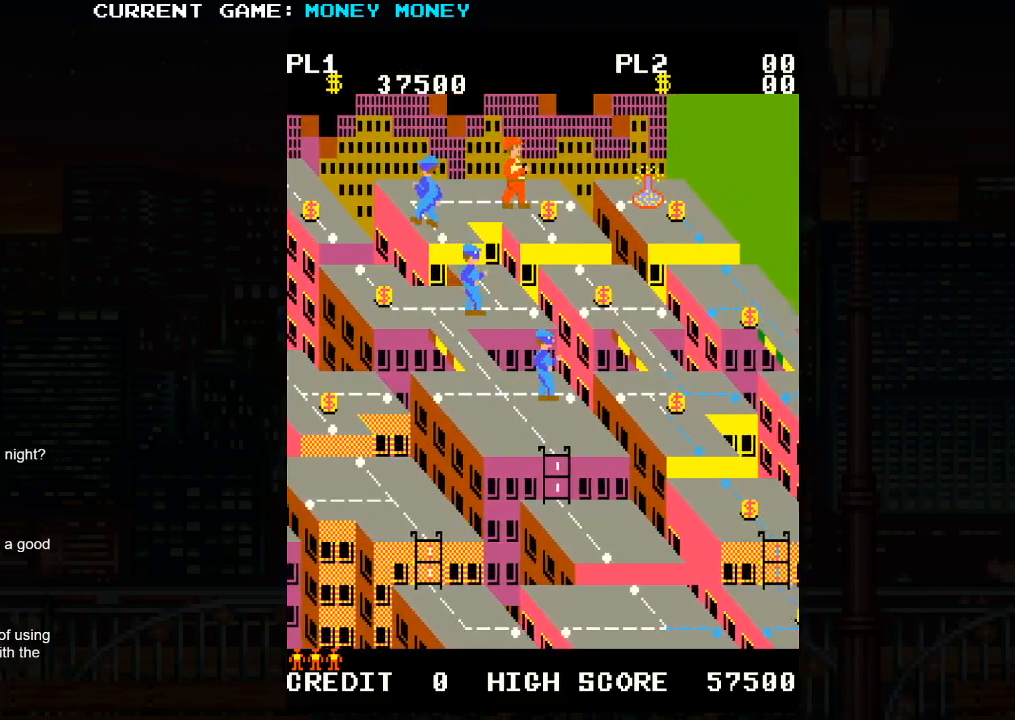
{"buttons": ["SQUARE"], "left_stick": "center", "events": [[367, "left_stick", "center"], [450, "SQUARE", "down"]]}
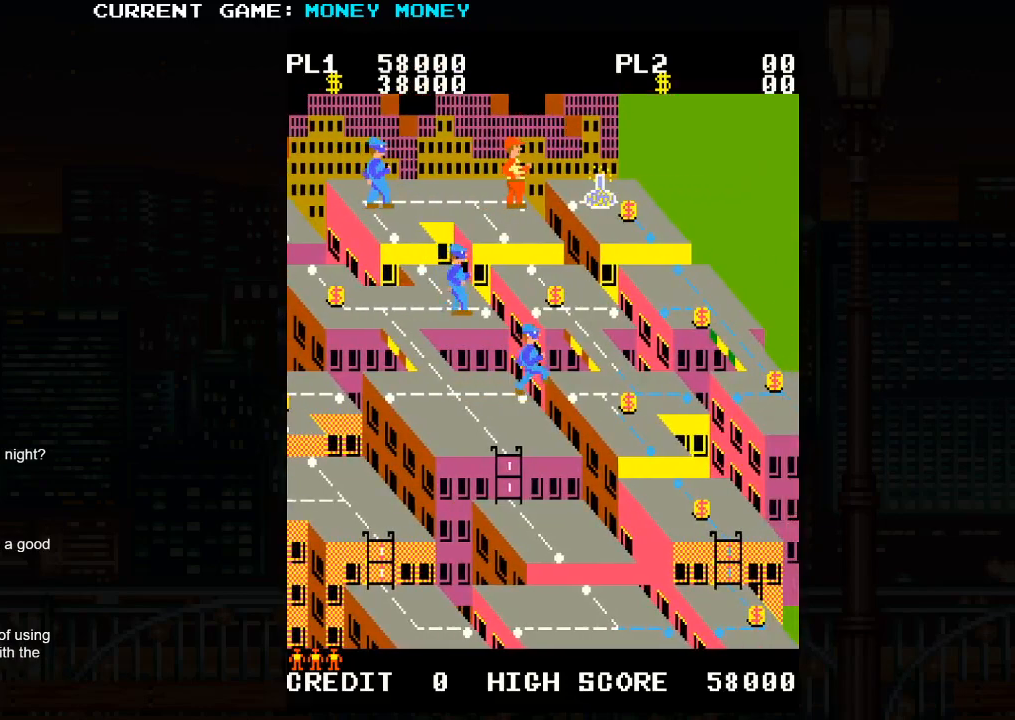
{"buttons": ["SQUARE"], "left_stick": "center", "events": []}
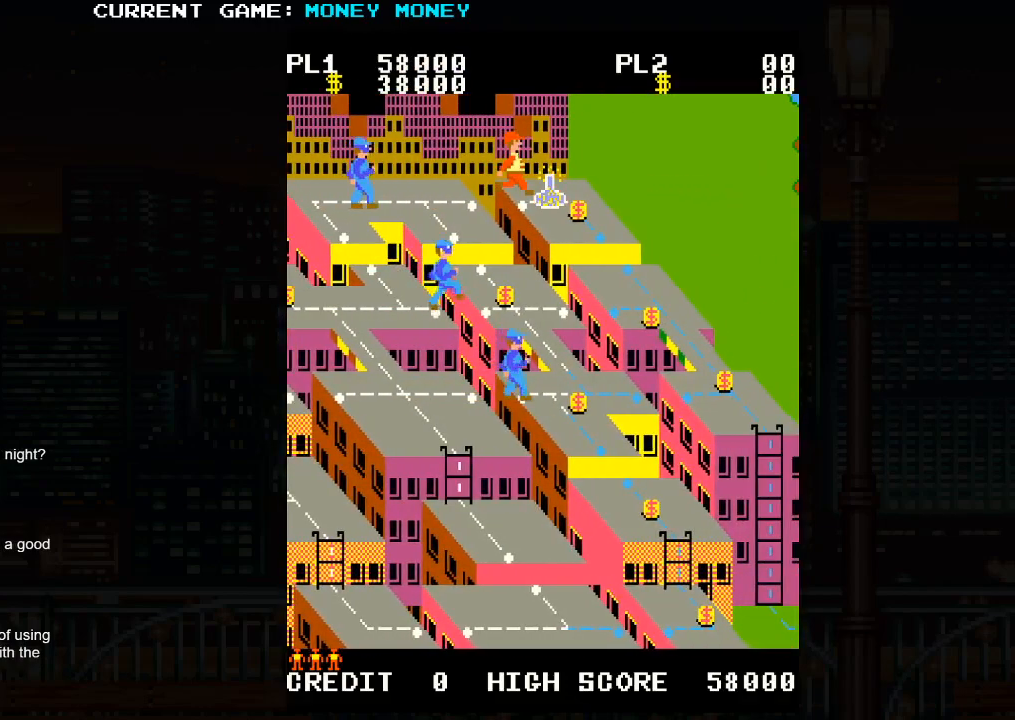
{"buttons": [], "left_stick": "center", "events": [[50, "SQUARE", "up"]]}
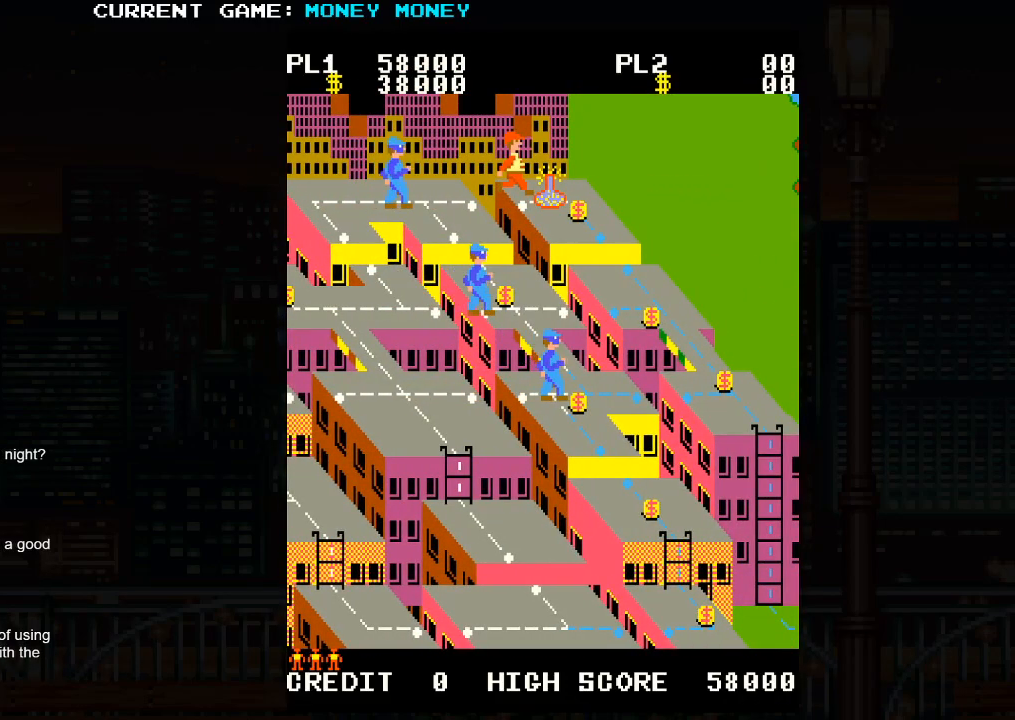
{"buttons": [], "left_stick": "center", "events": []}
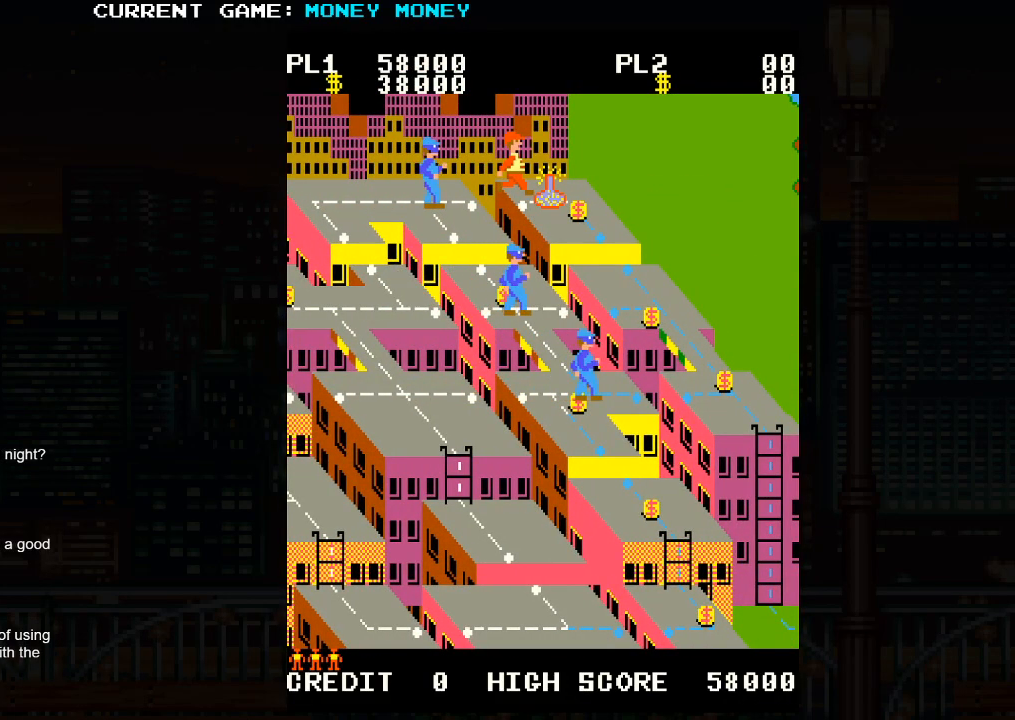
{"buttons": [], "left_stick": "center", "events": []}
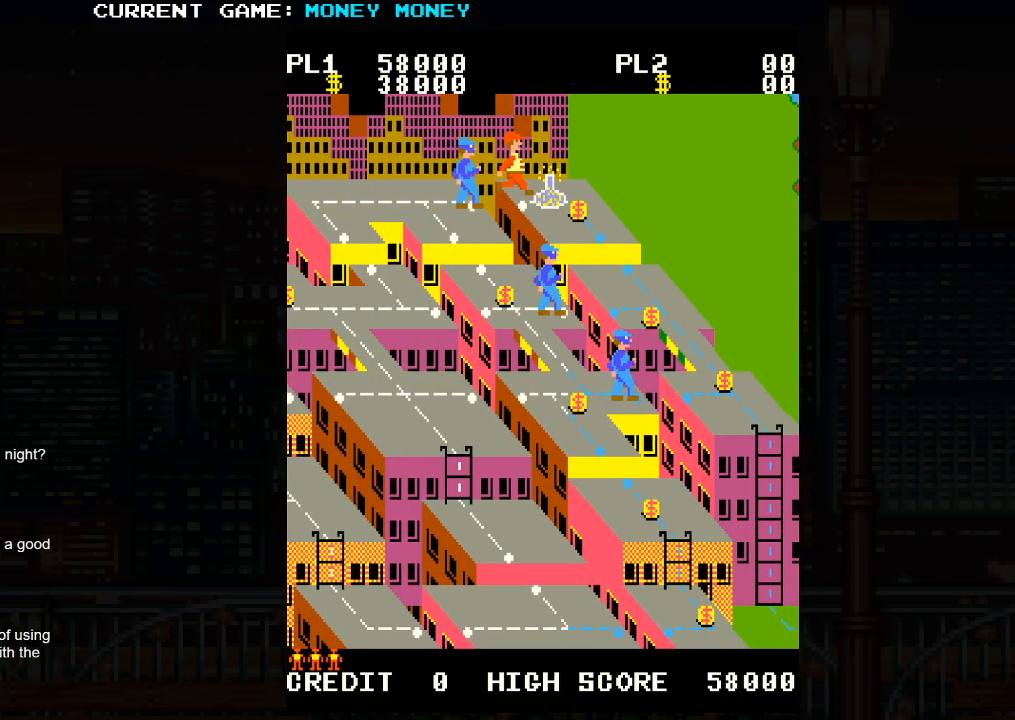
{"buttons": [], "left_stick": "center", "events": [[50, "left_stick", "right"], [333, "left_stick", "center"]]}
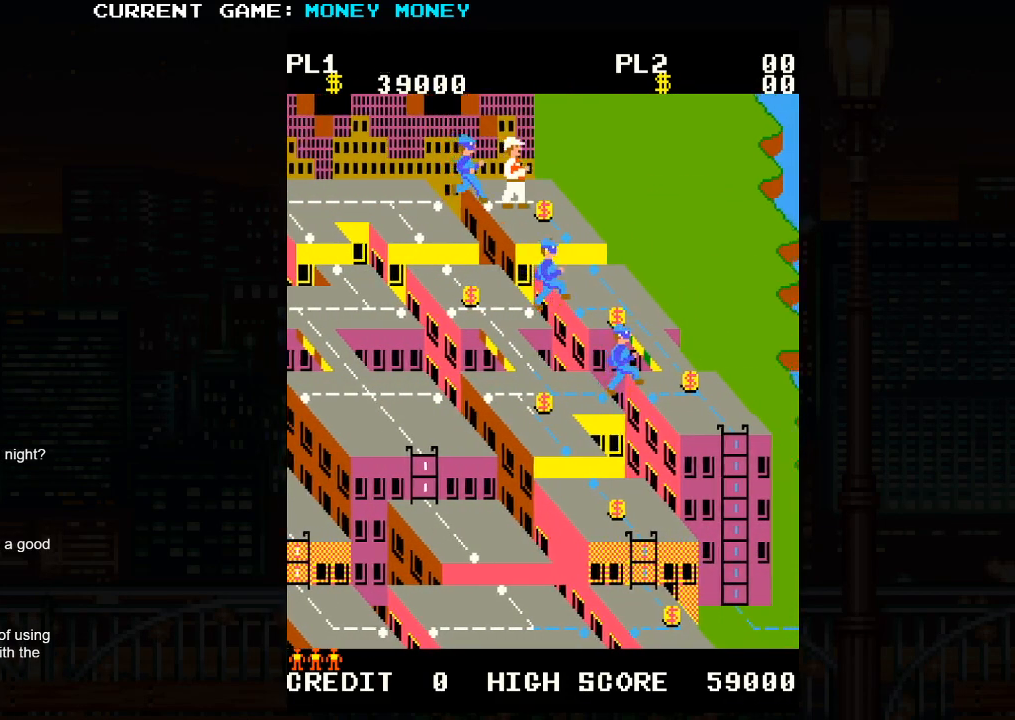
{"buttons": [], "left_stick": "center", "events": []}
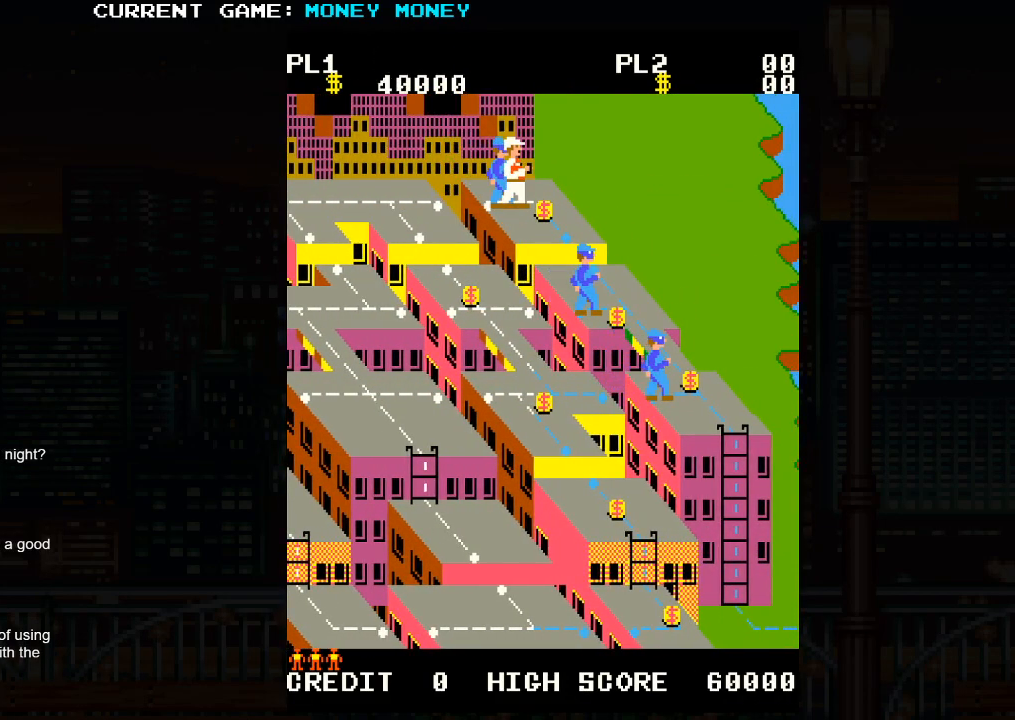
{"buttons": [], "left_stick": "center", "events": [[100, "left_stick", "right"], [217, "left_stick", "down-right"], [383, "left_stick", "center"]]}
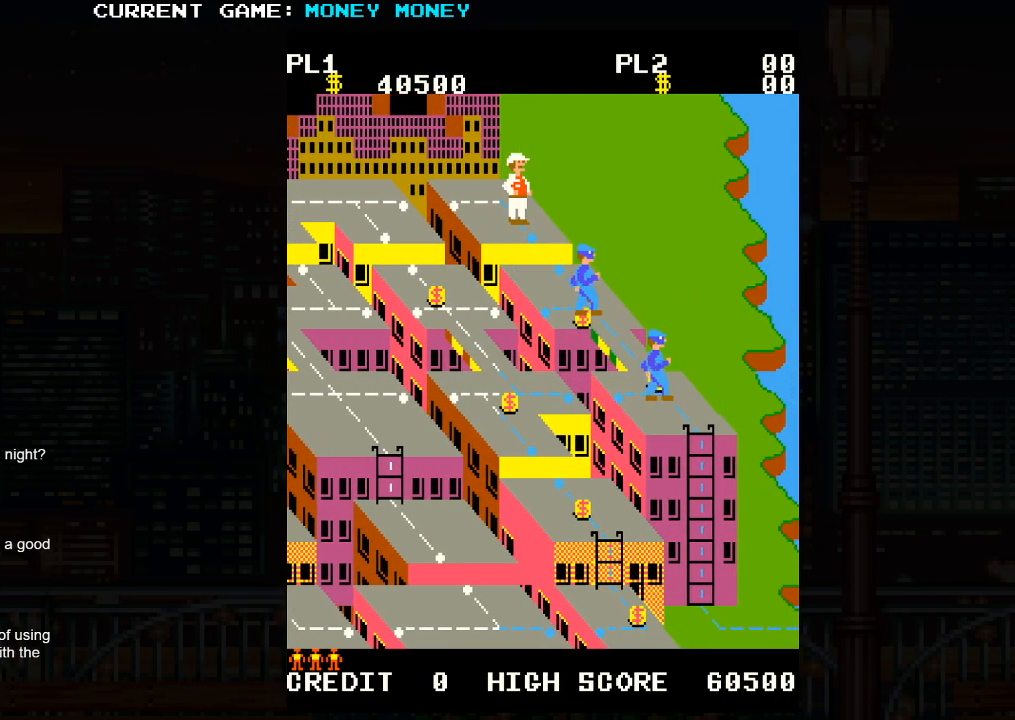
{"buttons": ["SQUARE"], "left_stick": "center", "events": [[67, "left_stick", "down"], [167, "left_stick", "center"], [250, "SQUARE", "down"]]}
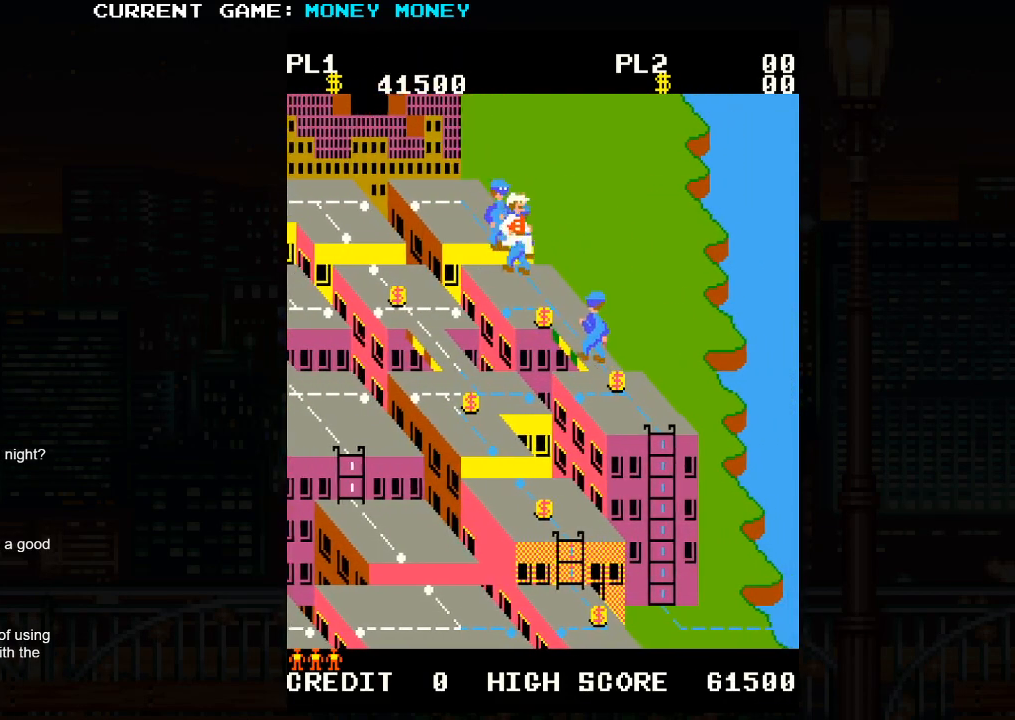
{"buttons": [], "left_stick": "center", "events": [[133, "SQUARE", "up"]]}
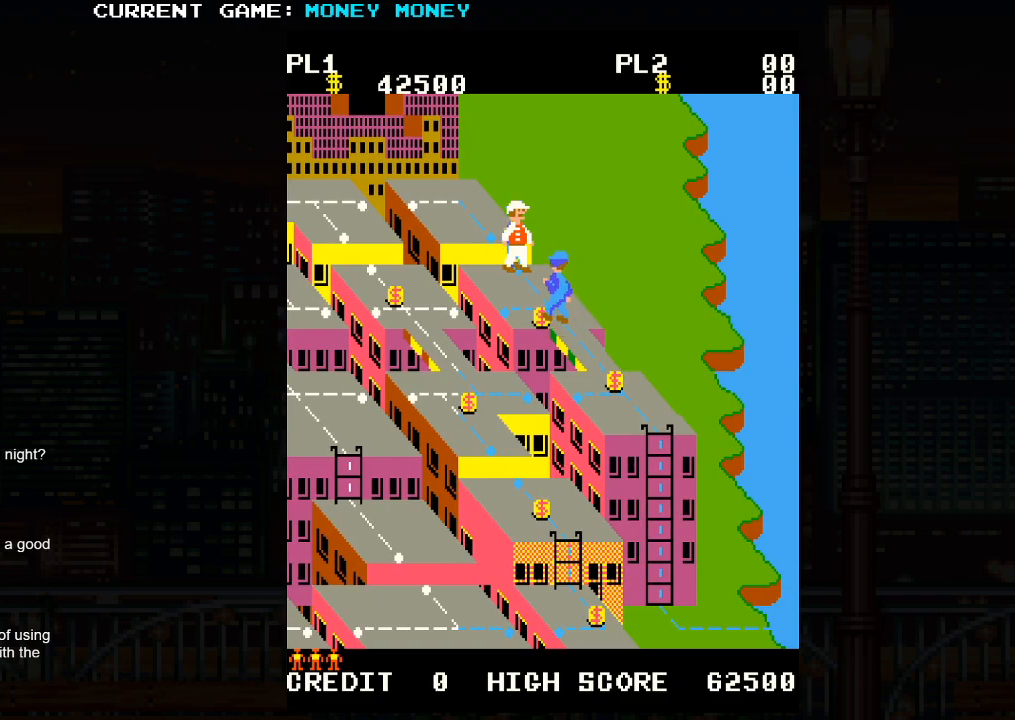
{"buttons": [], "left_stick": "down-right", "events": [[350, "left_stick", "down-right"]]}
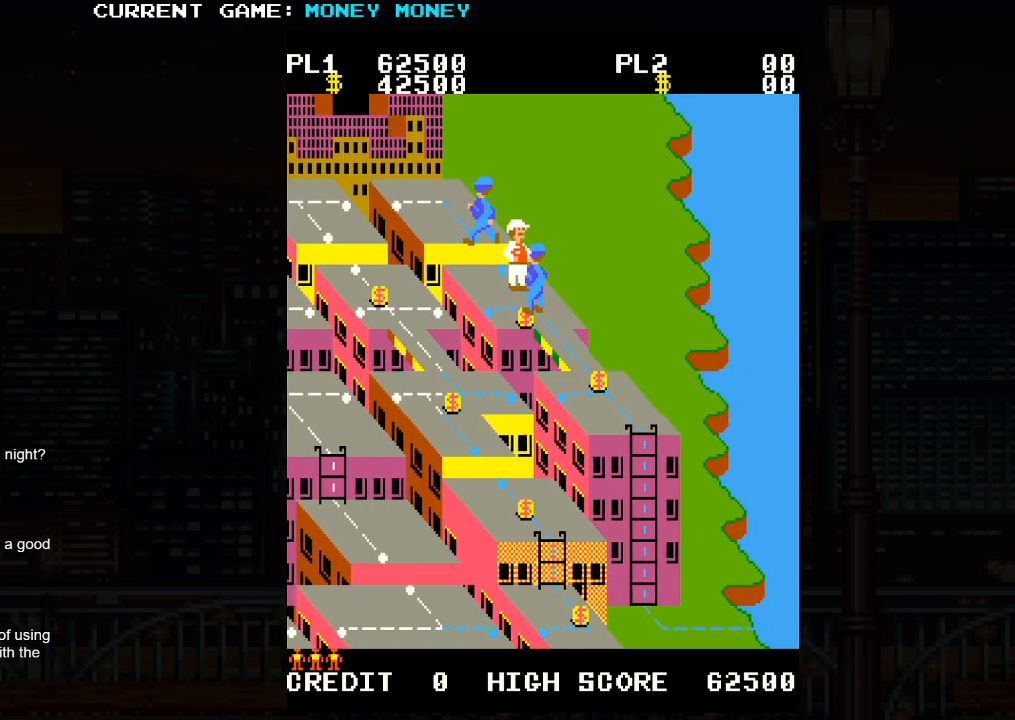
{"buttons": [], "left_stick": "center", "events": [[150, "left_stick", "center"], [317, "left_stick", "up-left"], [483, "left_stick", "center"]]}
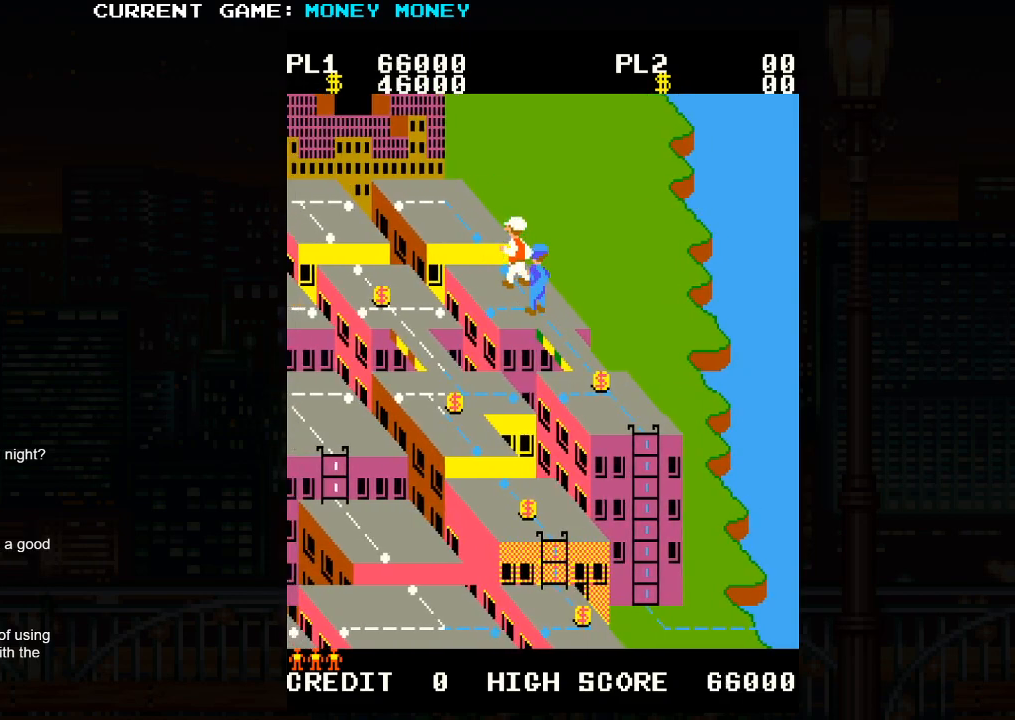
{"buttons": [], "left_stick": "up-left", "events": [[100, "left_stick", "down-right"], [333, "left_stick", "center"], [433, "left_stick", "up-left"]]}
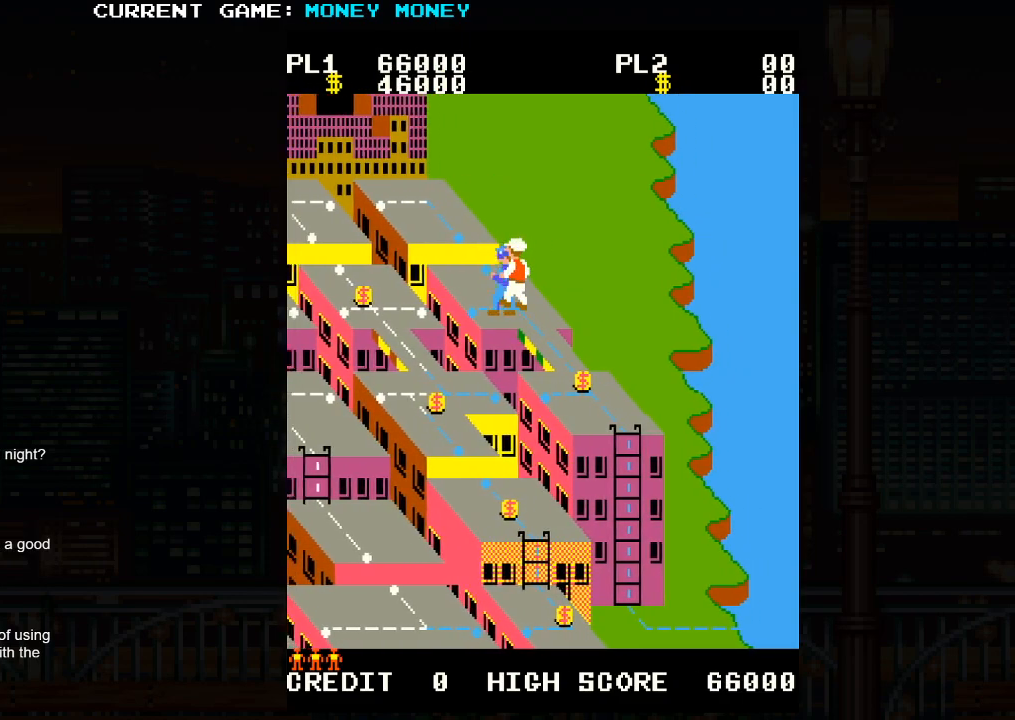
{"buttons": [], "left_stick": "down-right", "events": [[150, "left_stick", "center"], [267, "left_stick", "down-right"]]}
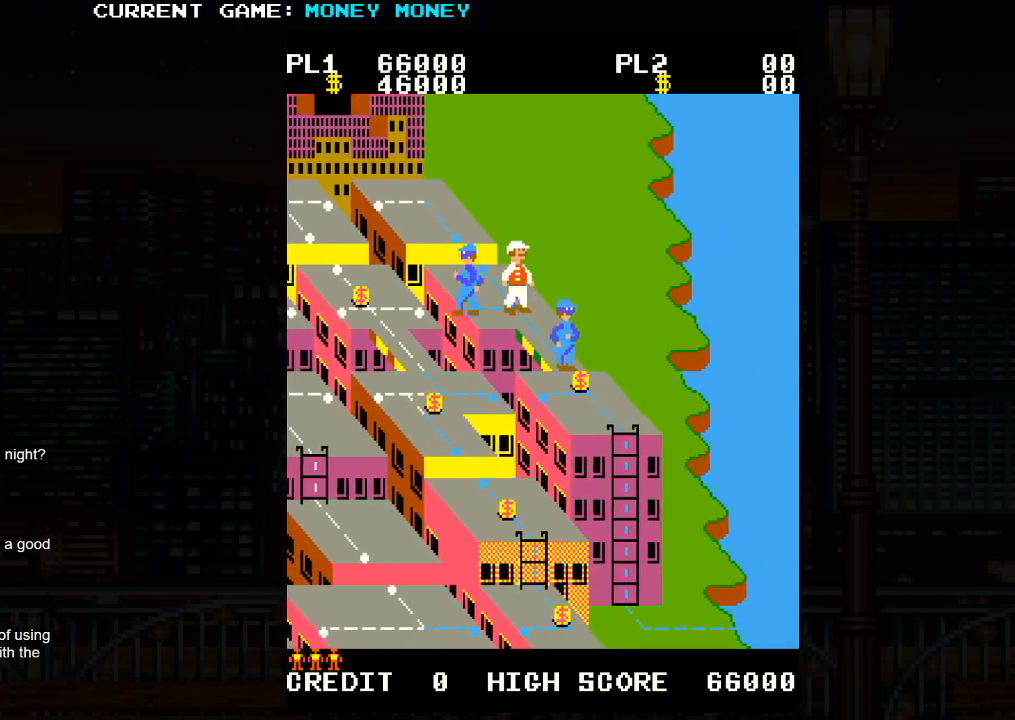
{"buttons": [], "left_stick": "center", "events": [[100, "left_stick", "center"], [183, "left_stick", "up-left"], [483, "left_stick", "center"]]}
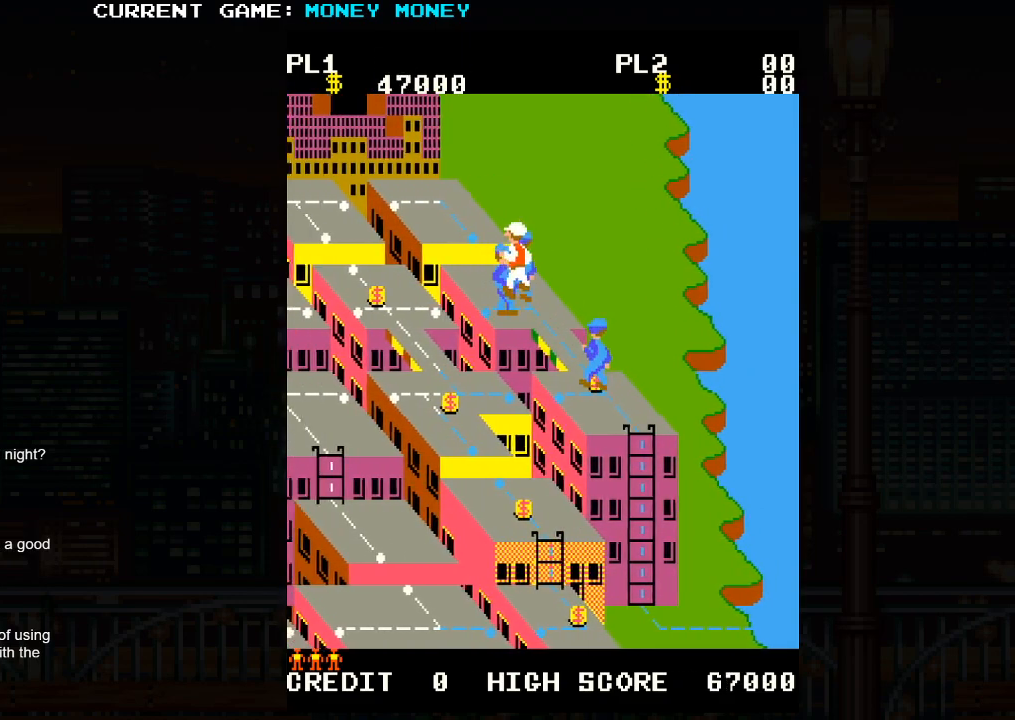
{"buttons": [], "left_stick": "down-right", "events": [[200, "left_stick", "down-right"]]}
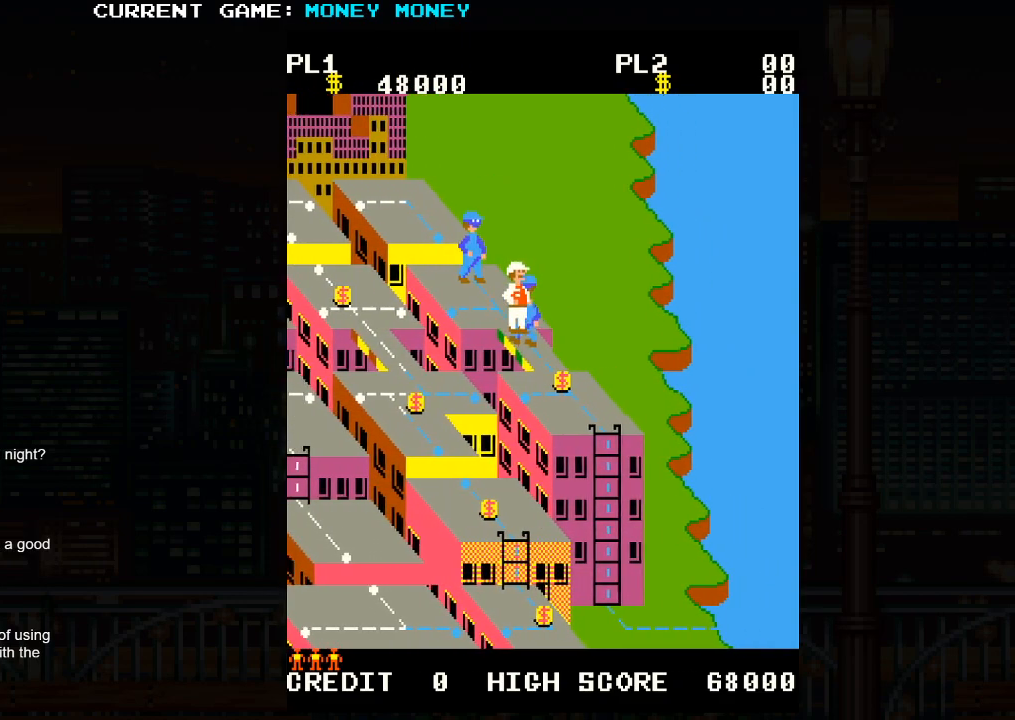
{"buttons": [], "left_stick": "center", "events": [[83, "left_stick", "center"], [167, "left_stick", "up-left"], [500, "left_stick", "center"]]}
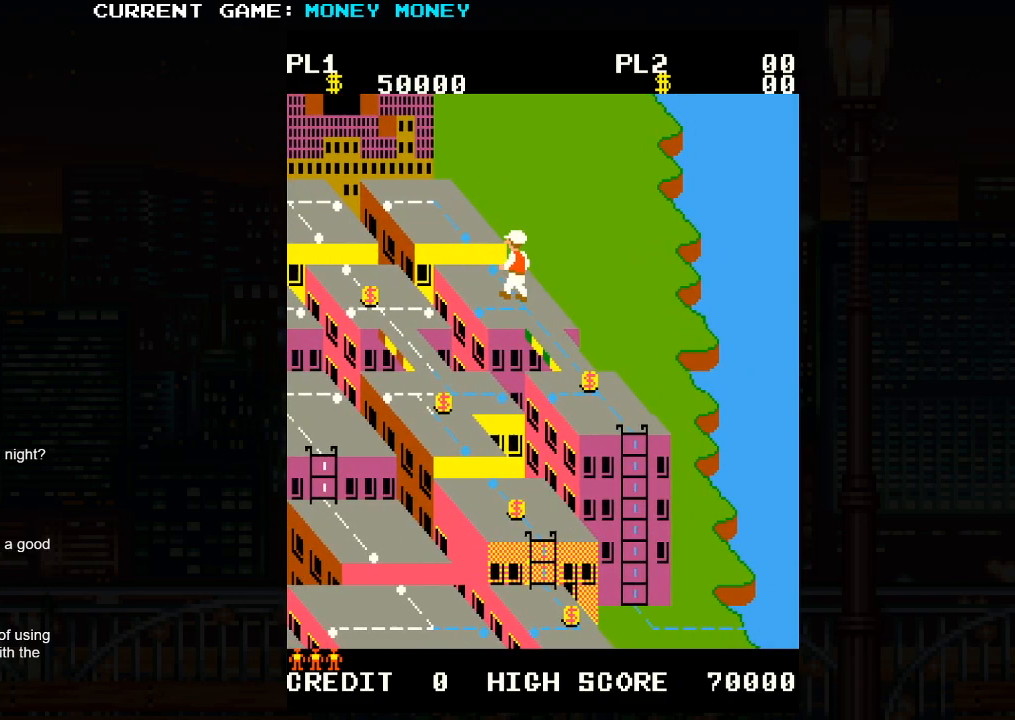
{"buttons": [], "left_stick": "center", "events": [[83, "left_stick", "down-right"], [483, "left_stick", "center"]]}
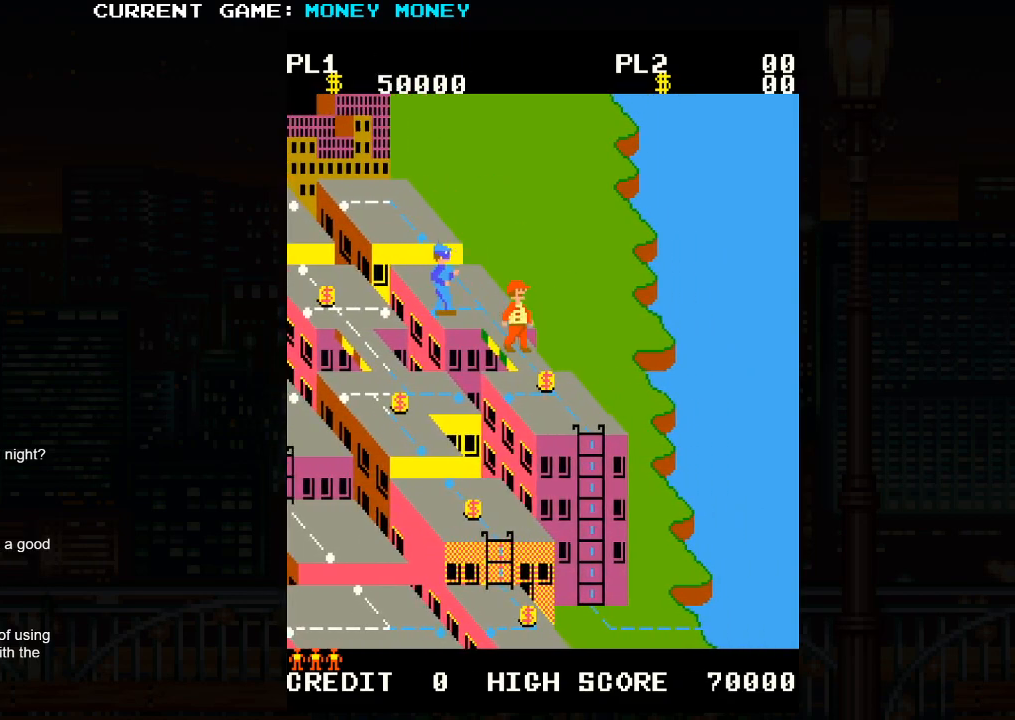
{"buttons": [], "left_stick": "down-right", "events": [[33, "left_stick", "up-left"], [317, "left_stick", "down-right"]]}
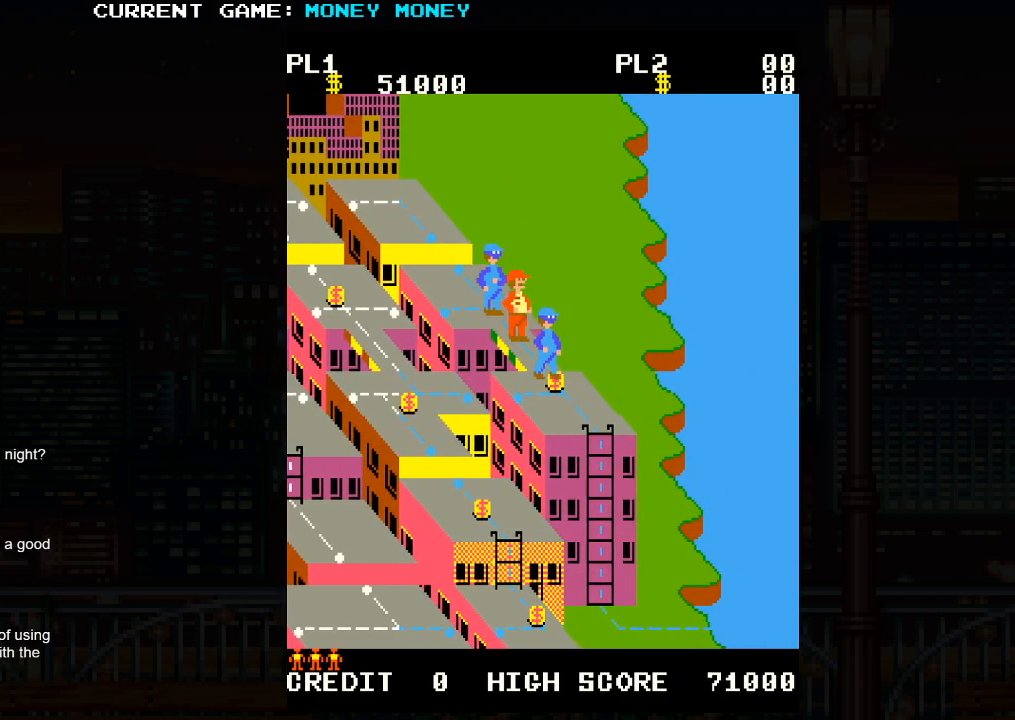
{"buttons": [], "left_stick": "down-right", "events": []}
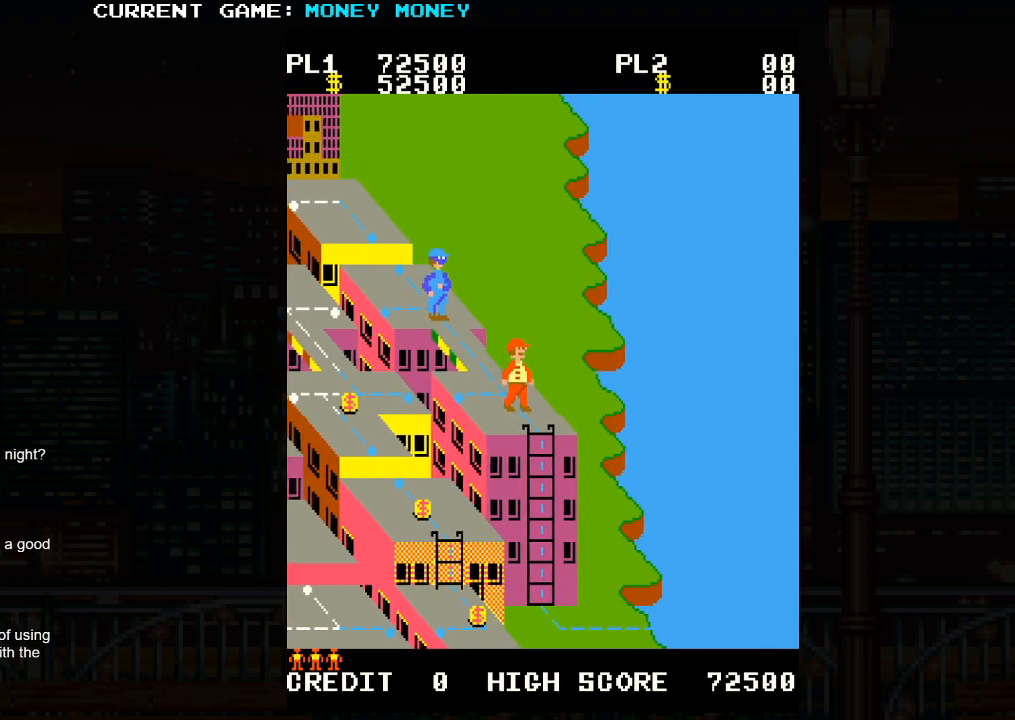
{"buttons": [], "left_stick": "down-right", "events": []}
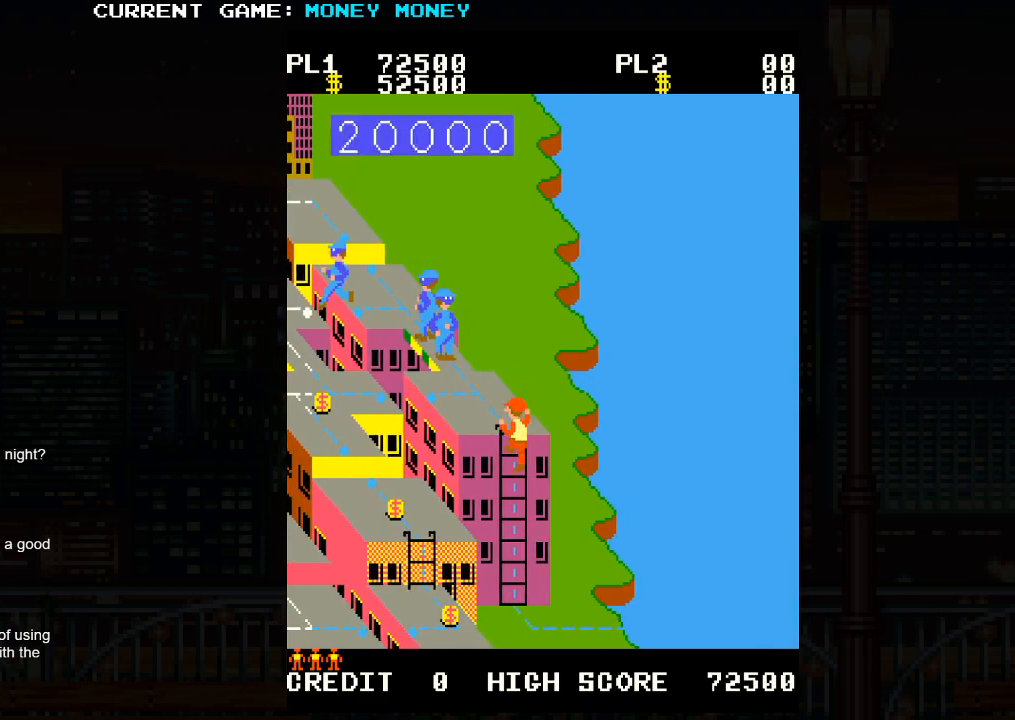
{"buttons": [], "left_stick": "down-right", "events": [[100, "SQUARE", "down"], [133, "SQUARE", "up"]]}
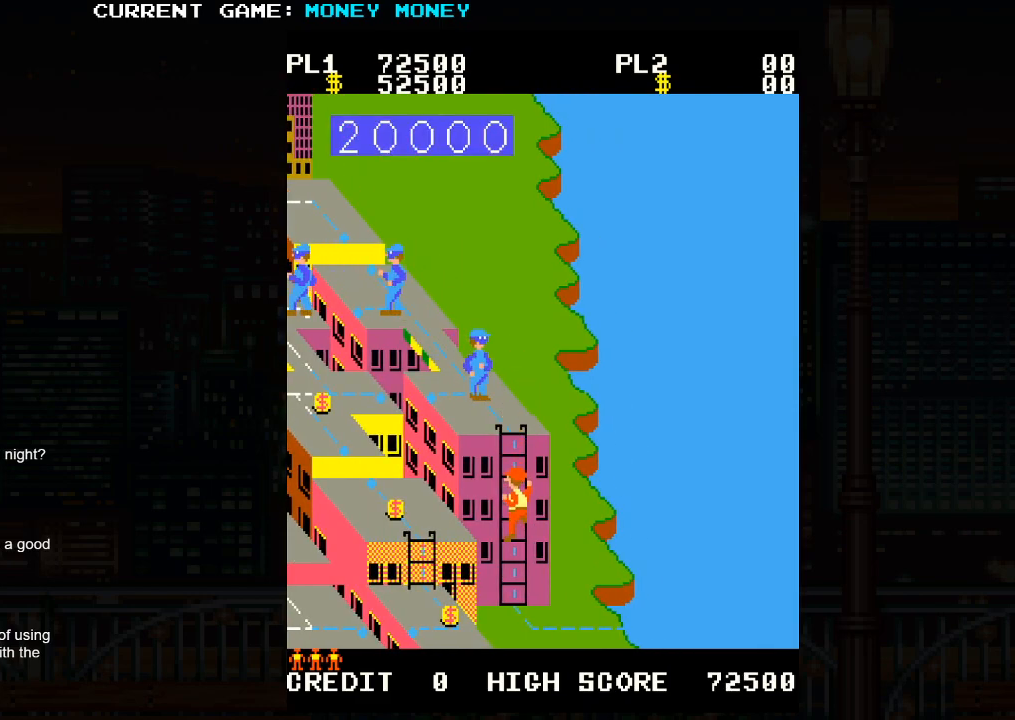
{"buttons": [], "left_stick": "center", "events": [[400, "left_stick", "center"]]}
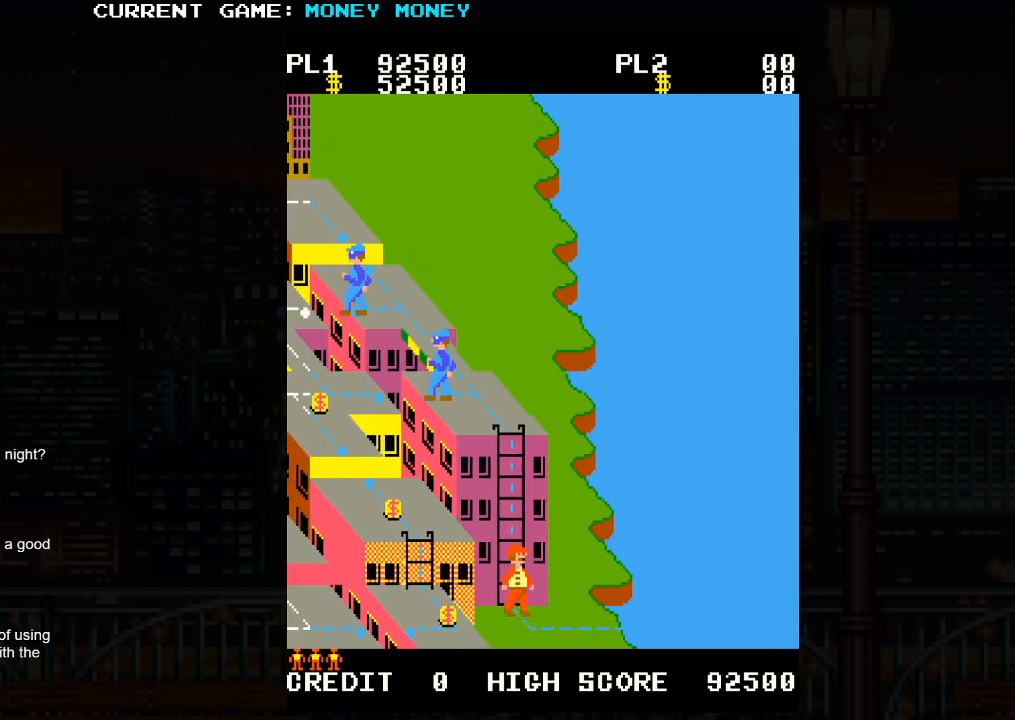
{"buttons": [], "left_stick": "right", "events": [[300, "left_stick", "right"]]}
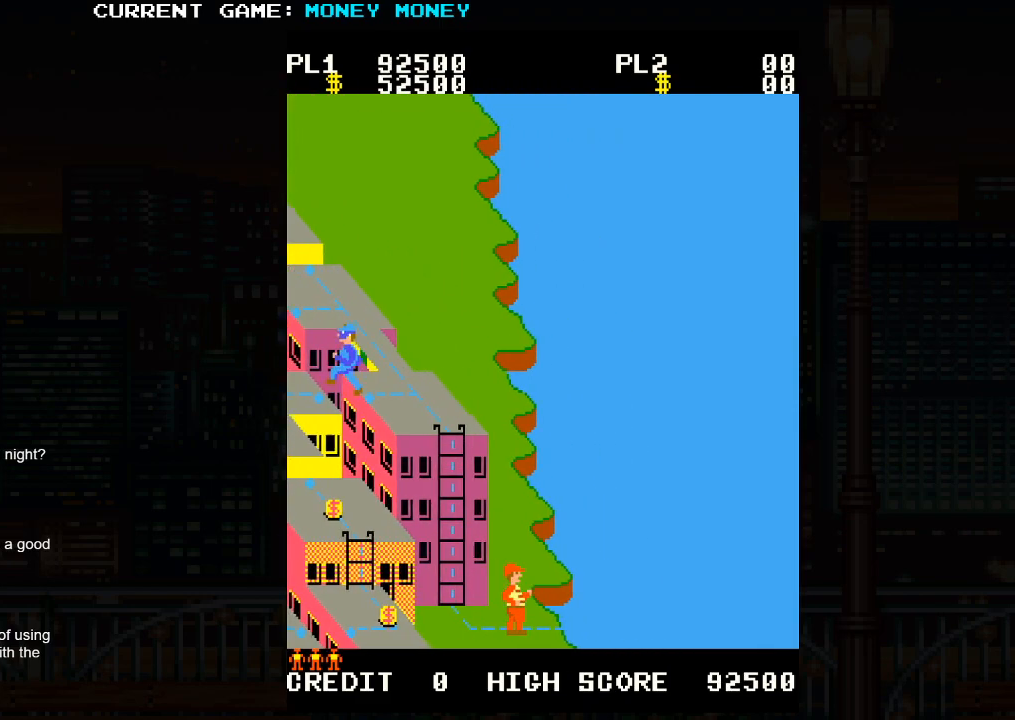
{"buttons": [], "left_stick": "right", "events": [[17, "left_stick", "center"], [100, "left_stick", "left"], [217, "left_stick", "right"]]}
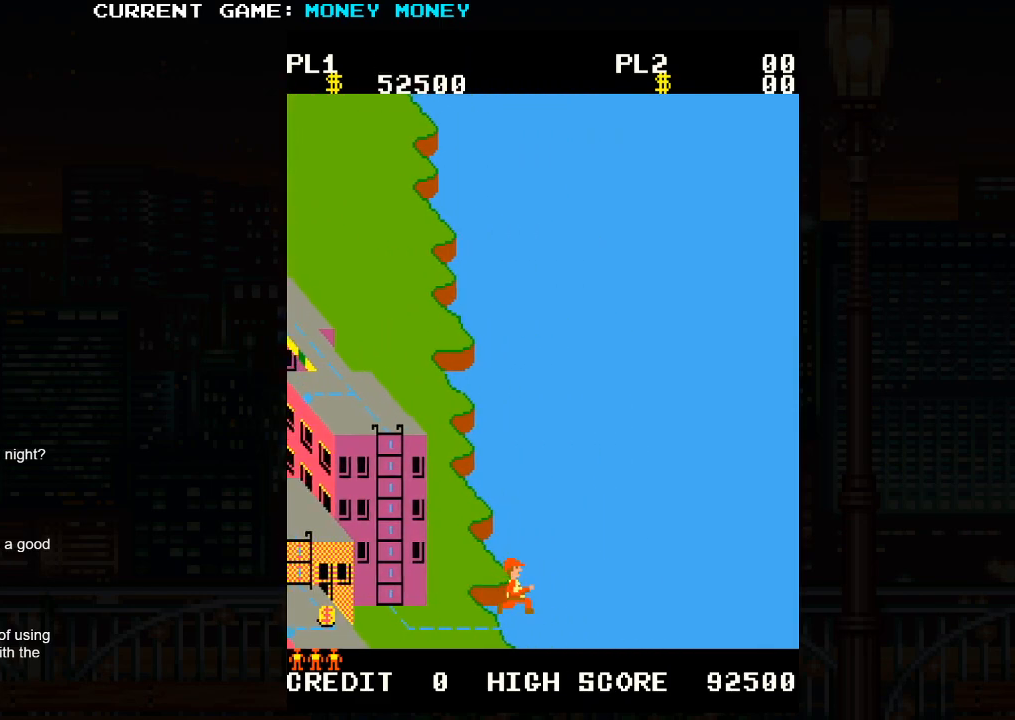
{"buttons": [], "left_stick": "up-right", "events": [[433, "left_stick", "up-right"]]}